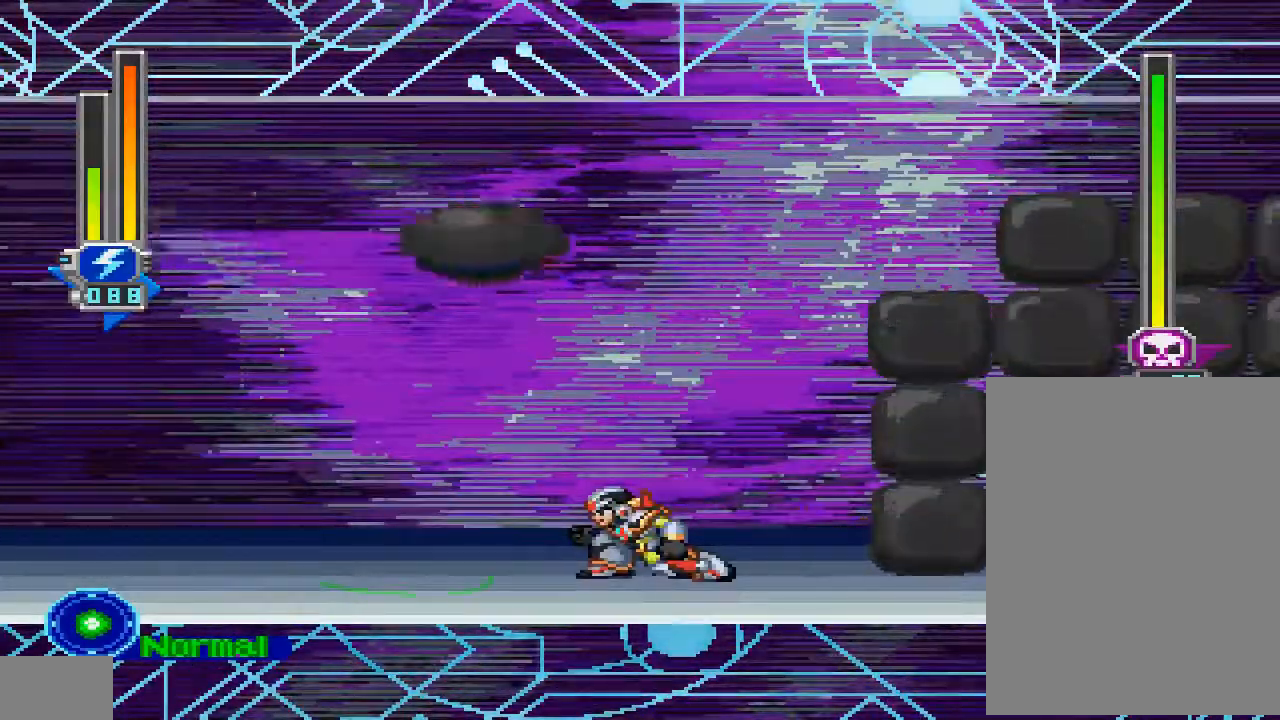
Gameplay with a controller (PlayStation layout); each line is a JSON object with the inputs held at the frame after it (dt_ms = milliseconds from this image to that frame). "events" lists button and stick changes between this image and that frame as [ms after this image, input, new state], when the widget could be followed in between. Not read: L3 R3.
{"dt_ms": 1000, "buttons": [], "left_stick": "center", "right_stick": "center"}
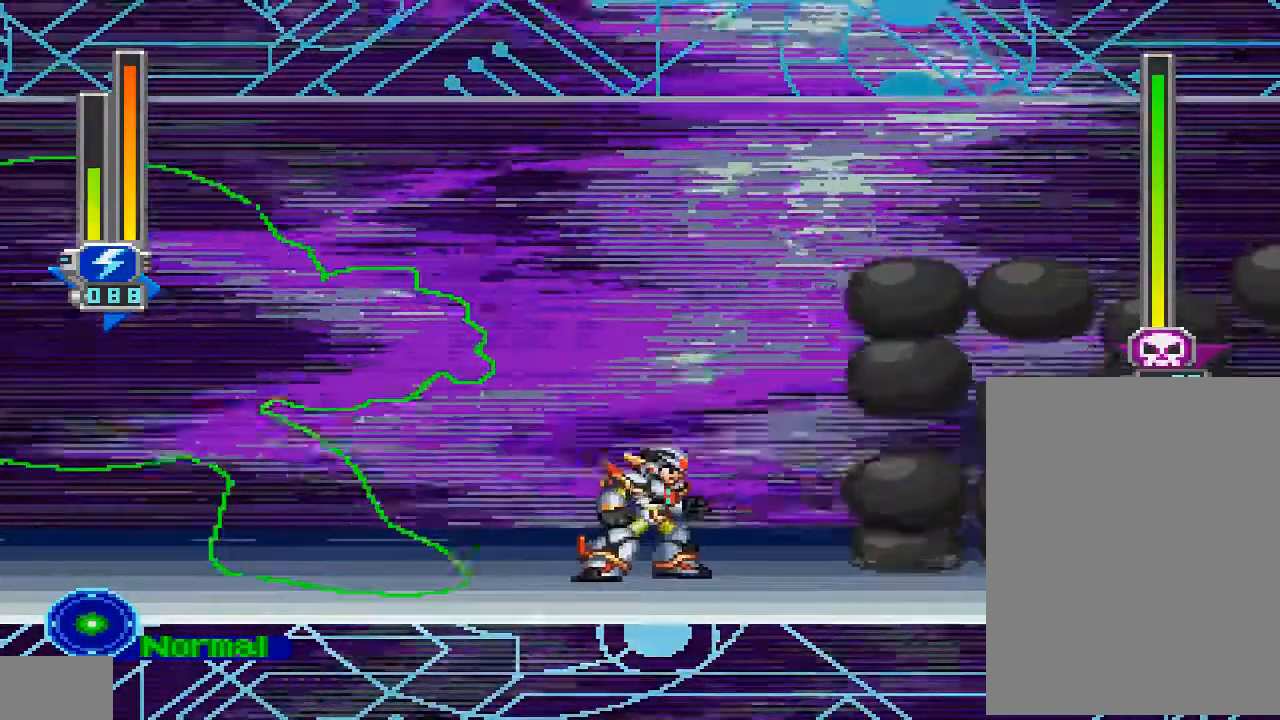
{"dt_ms": 500, "buttons": [], "left_stick": "center", "right_stick": "center", "events": []}
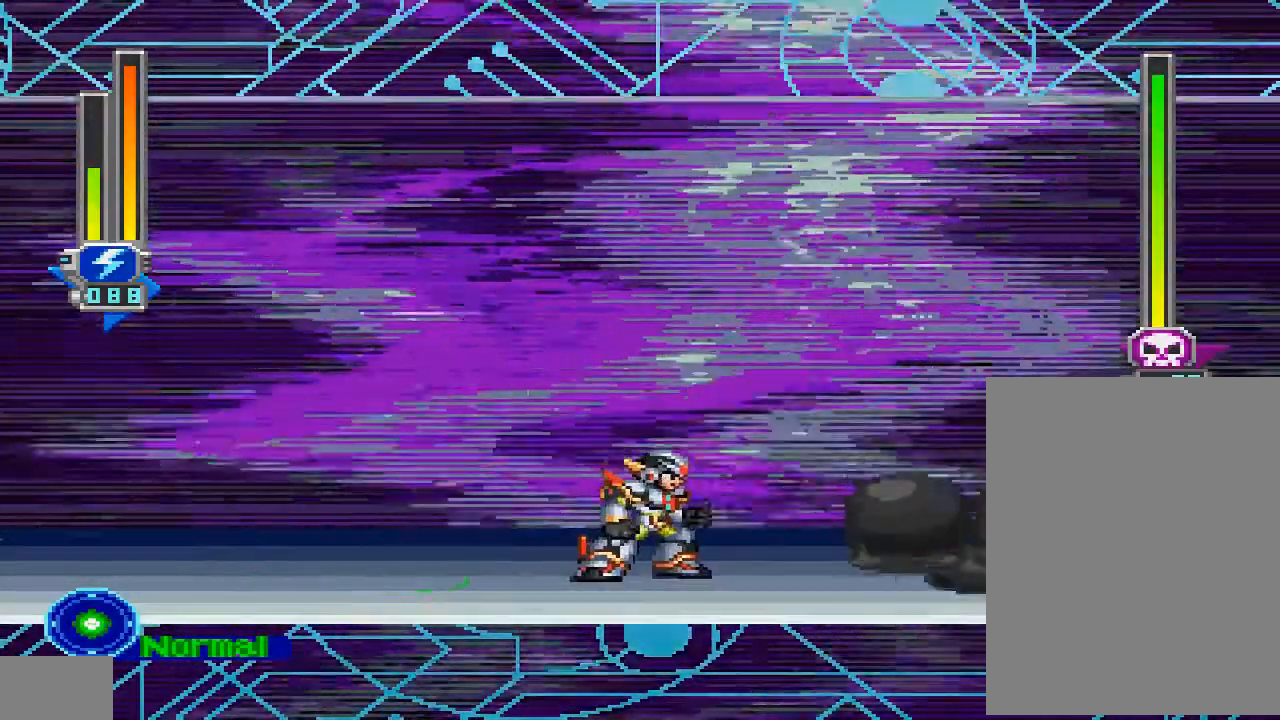
{"dt_ms": 500, "buttons": [], "left_stick": "center", "right_stick": "center", "events": []}
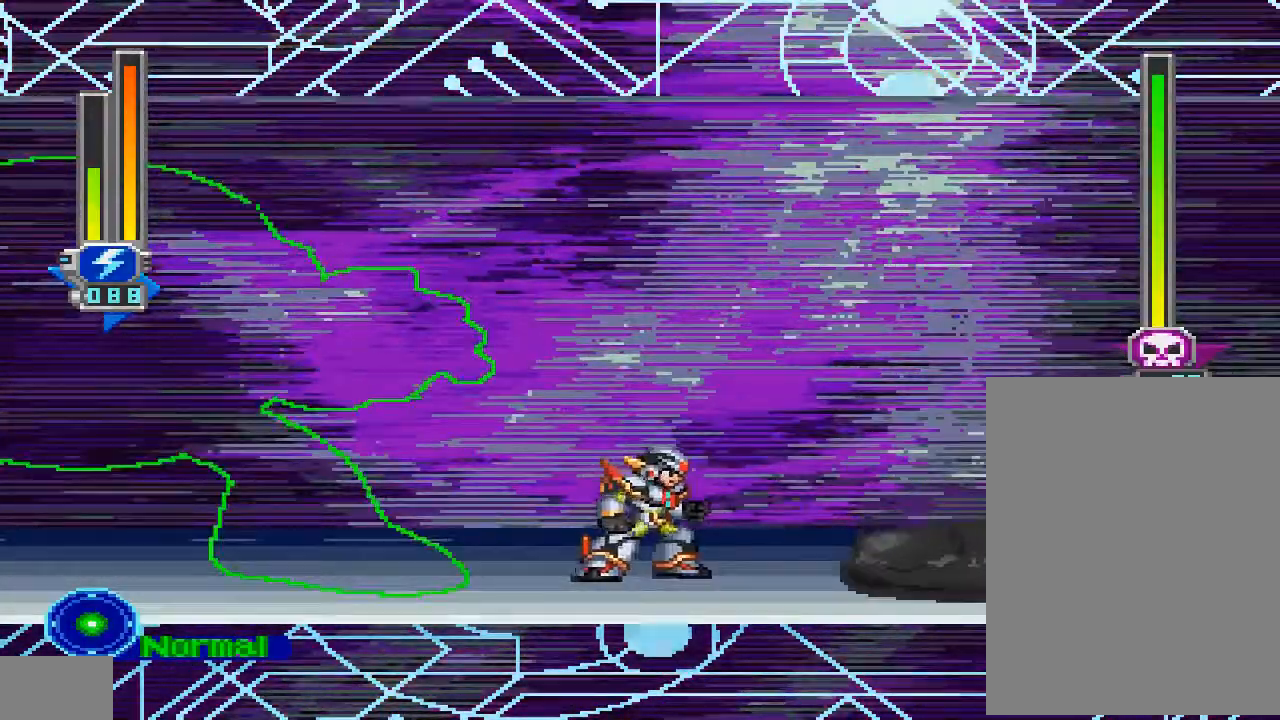
{"dt_ms": 500, "buttons": [], "left_stick": "center", "right_stick": "center", "events": [[267, "DPAD_RIGHT", "down"], [467, "DPAD_RIGHT", "up"]]}
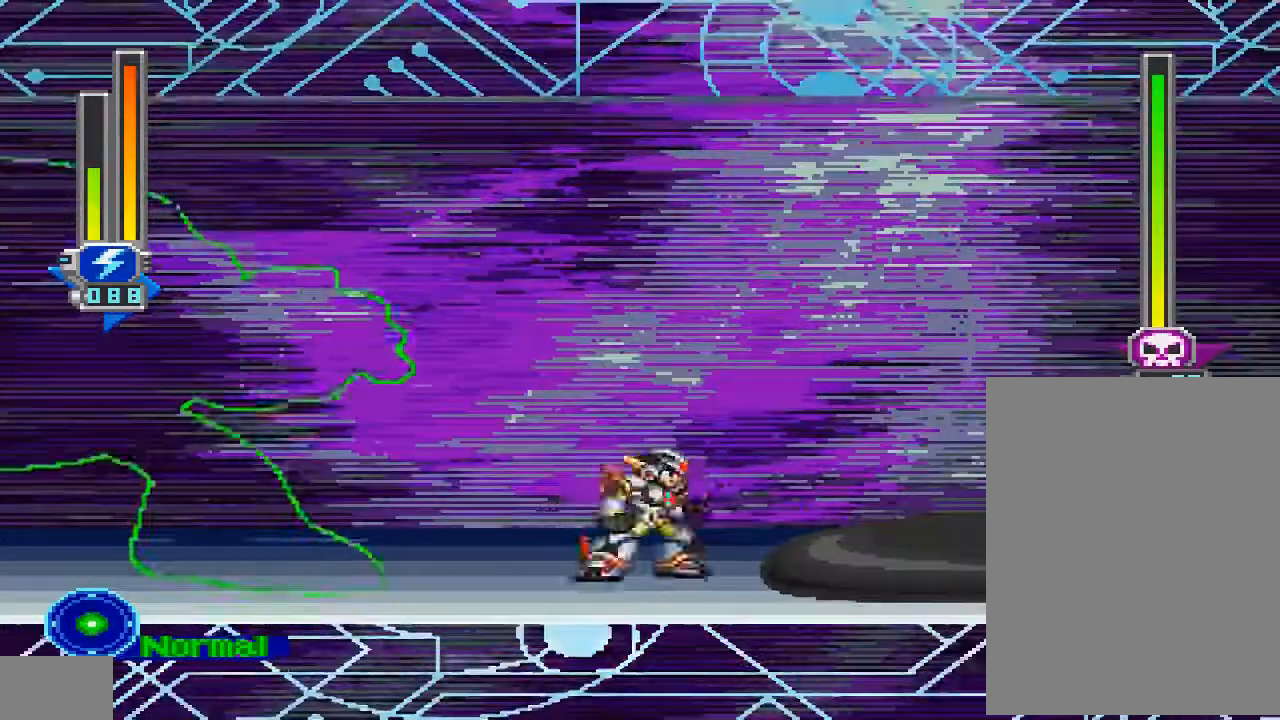
{"dt_ms": 500, "buttons": ["DPAD_LEFT"], "left_stick": "center", "right_stick": "center"}
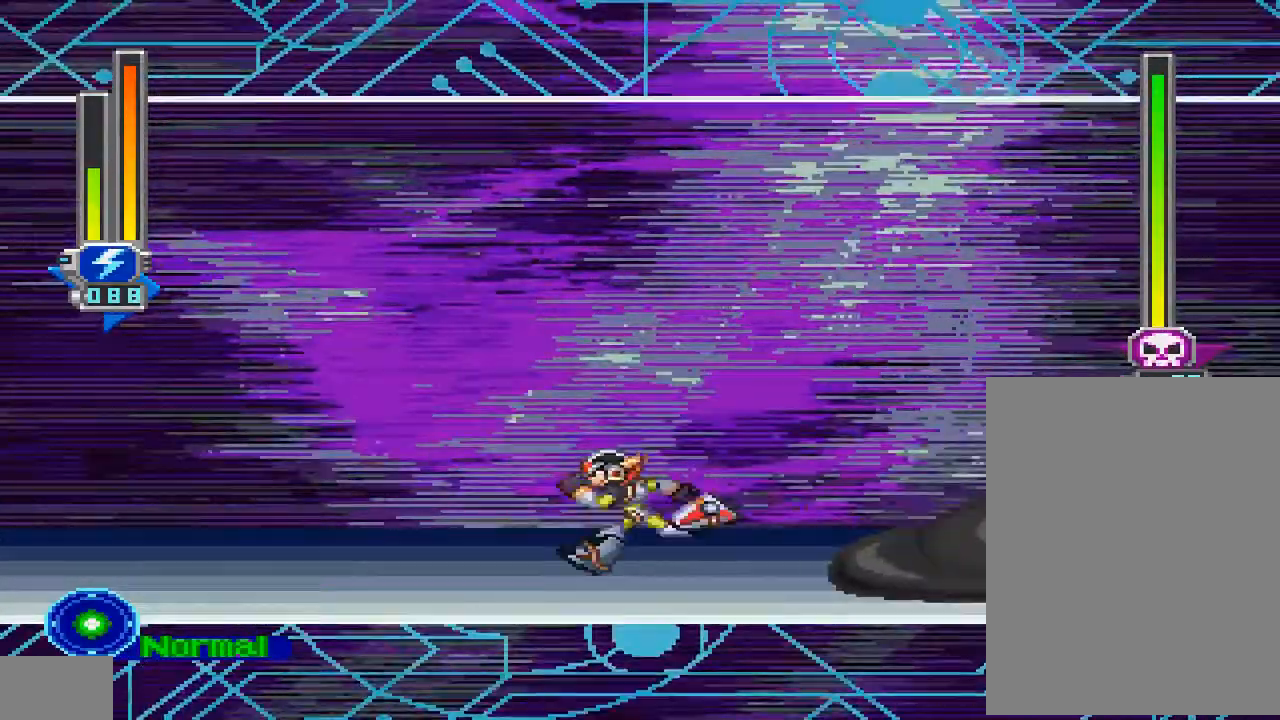
{"dt_ms": 500, "buttons": [], "left_stick": "center", "right_stick": "center"}
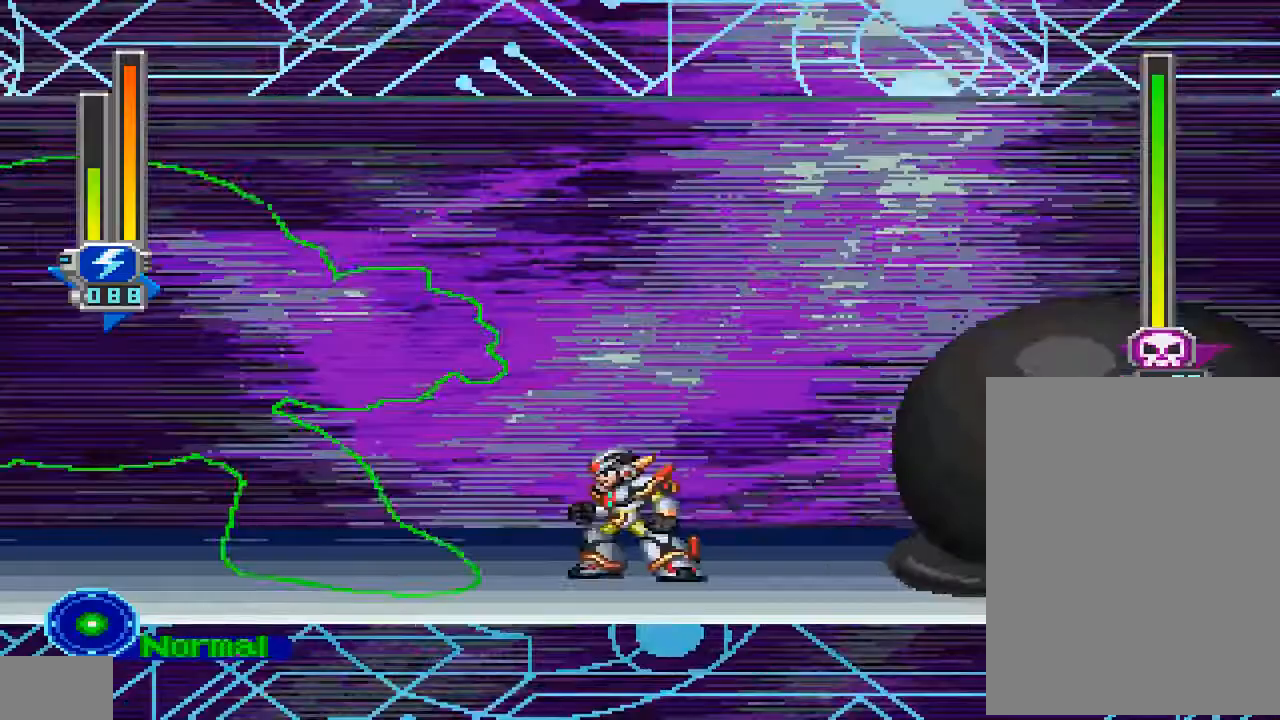
{"dt_ms": 500, "buttons": [], "left_stick": "center", "right_stick": "center", "events": []}
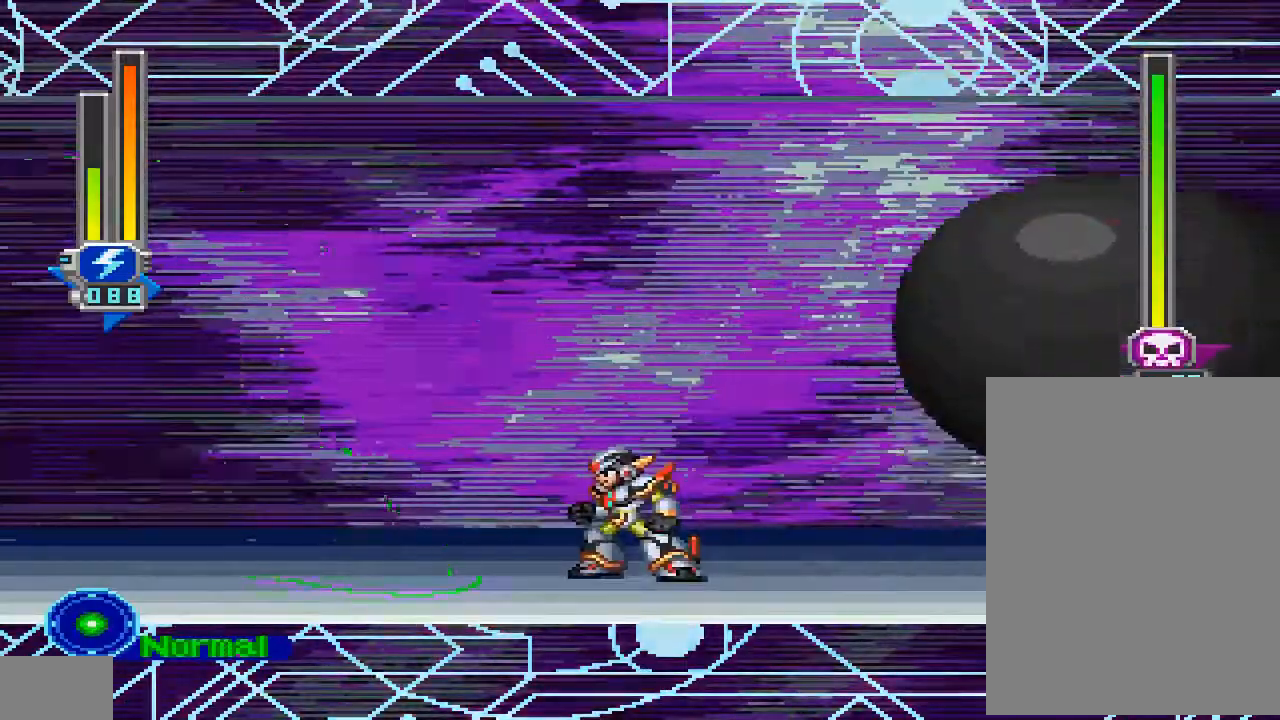
{"dt_ms": 500, "buttons": ["DPAD_RIGHT"], "left_stick": "center", "right_stick": "center", "events": [[167, "DPAD_LEFT", "down"], [367, "DPAD_LEFT", "up"], [400, "DPAD_DOWN", "down"], [433, "DPAD_DOWN", "up"], [433, "DPAD_RIGHT", "down"]]}
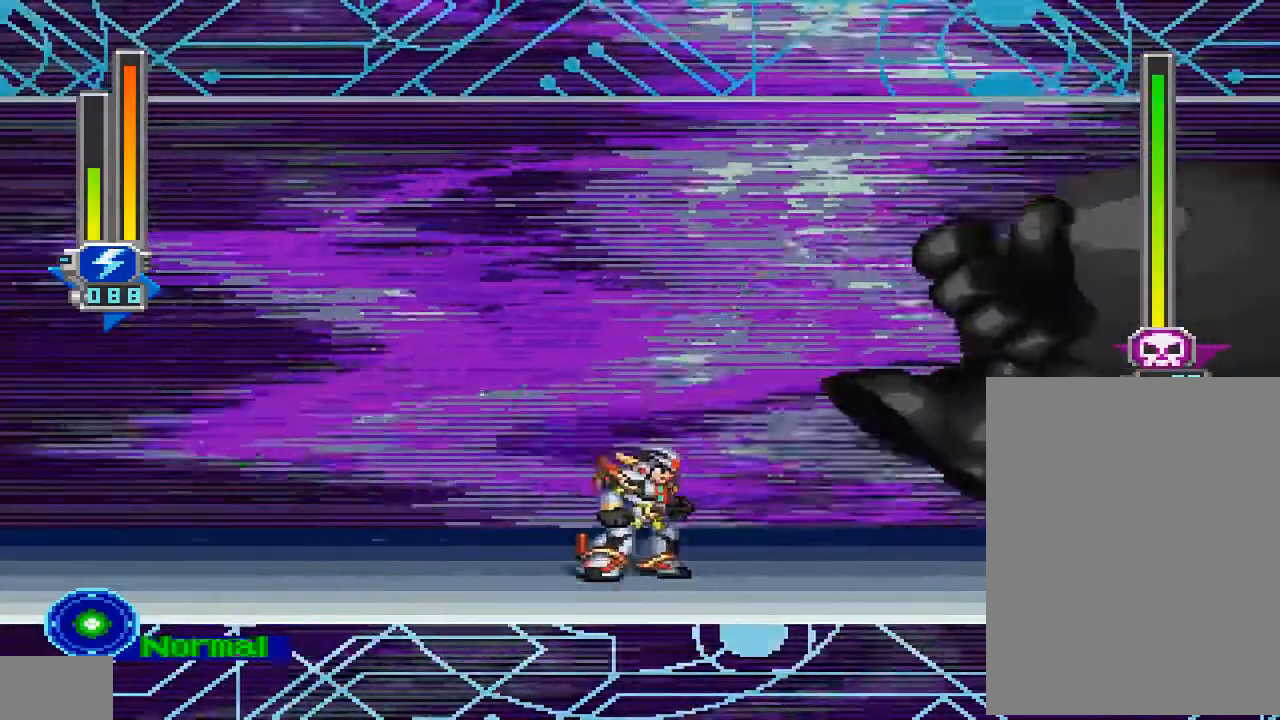
{"dt_ms": 500, "buttons": [], "left_stick": "center", "right_stick": "center", "events": [[100, "DPAD_RIGHT", "up"]]}
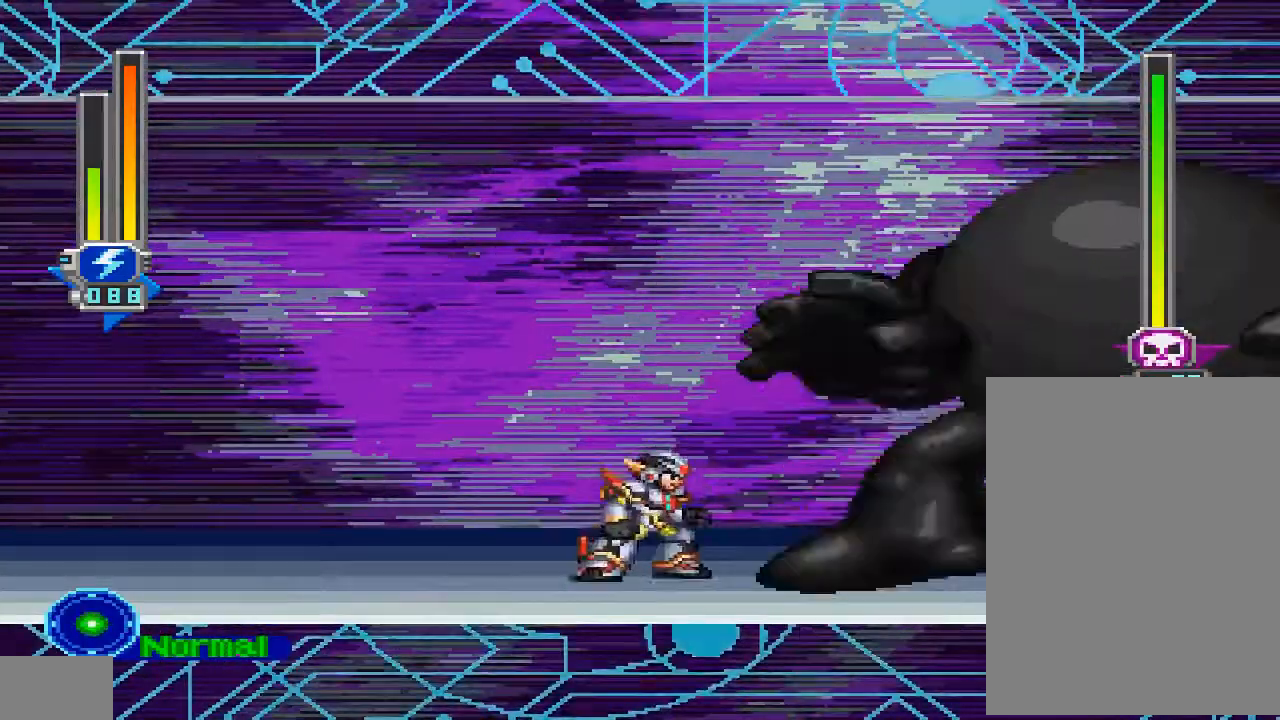
{"dt_ms": 500, "buttons": [], "left_stick": "center", "right_stick": "center", "events": [[33, "DPAD_RIGHT", "down"], [167, "DPAD_RIGHT", "up"]]}
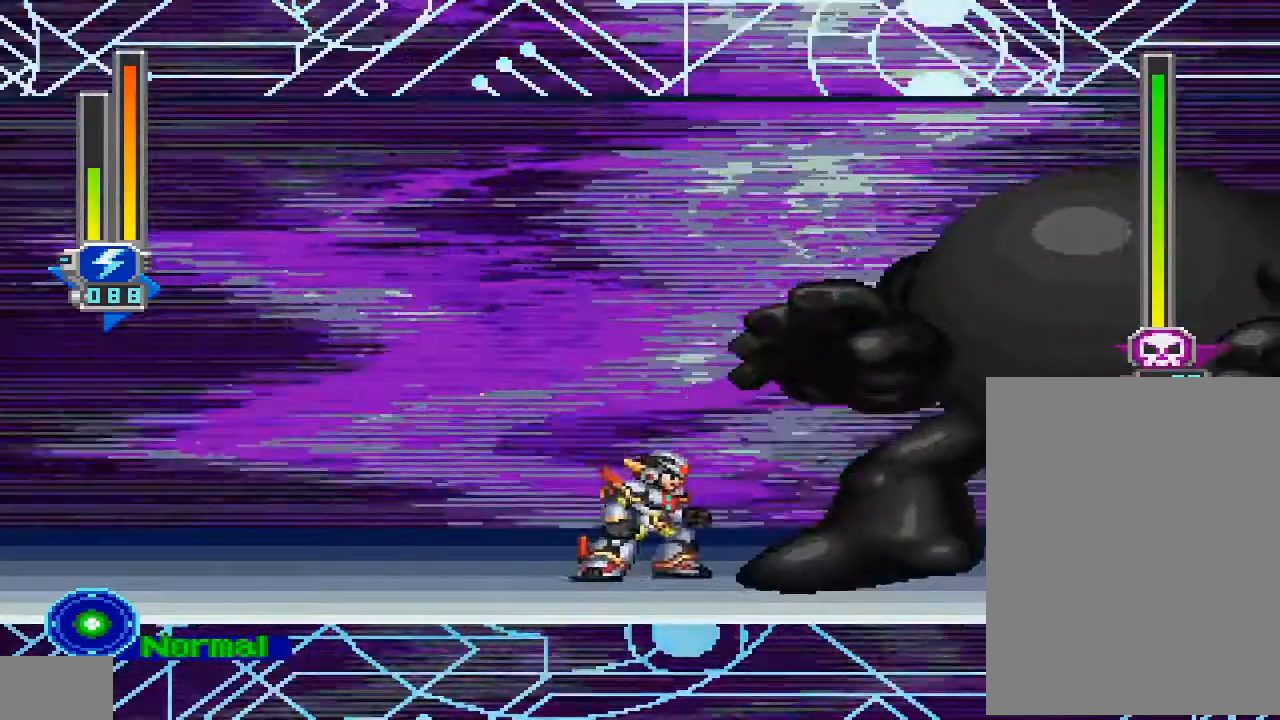
{"dt_ms": 500, "buttons": [], "left_stick": "center", "right_stick": "center", "events": []}
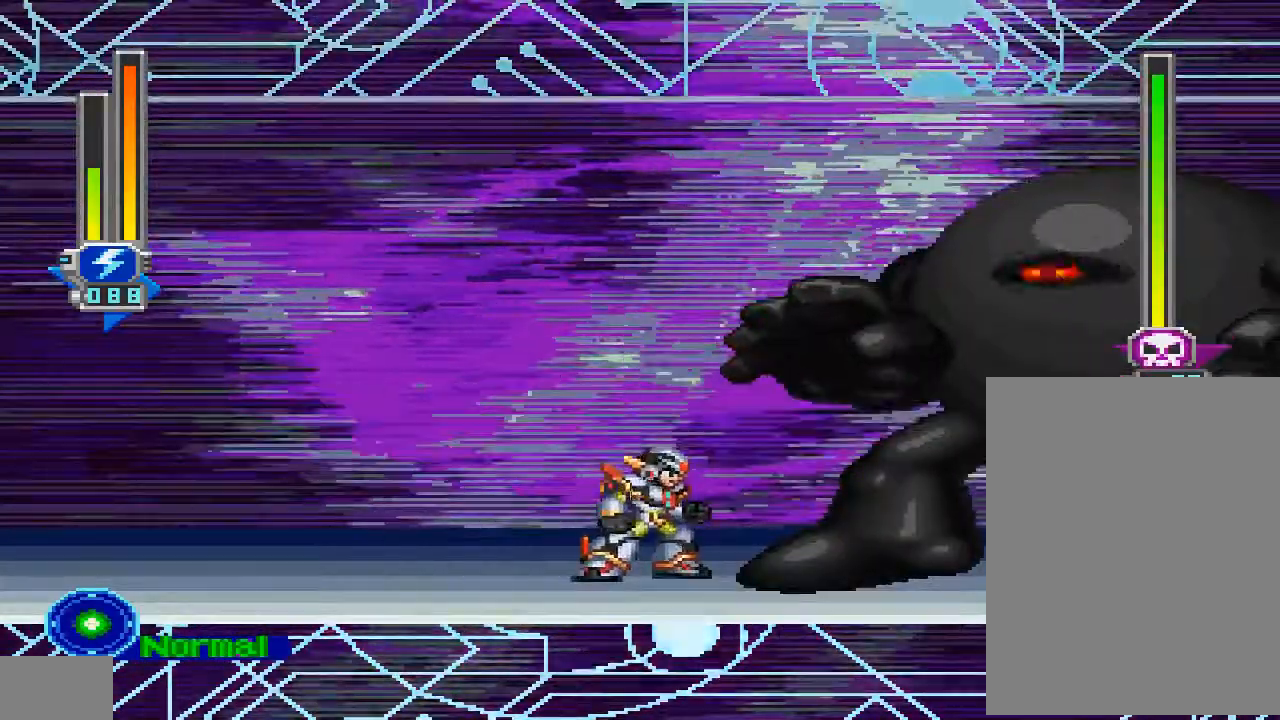
{"dt_ms": 500, "buttons": [], "left_stick": "center", "right_stick": "center", "events": [[100, "CROSS", "down"], [467, "CROSS", "up"]]}
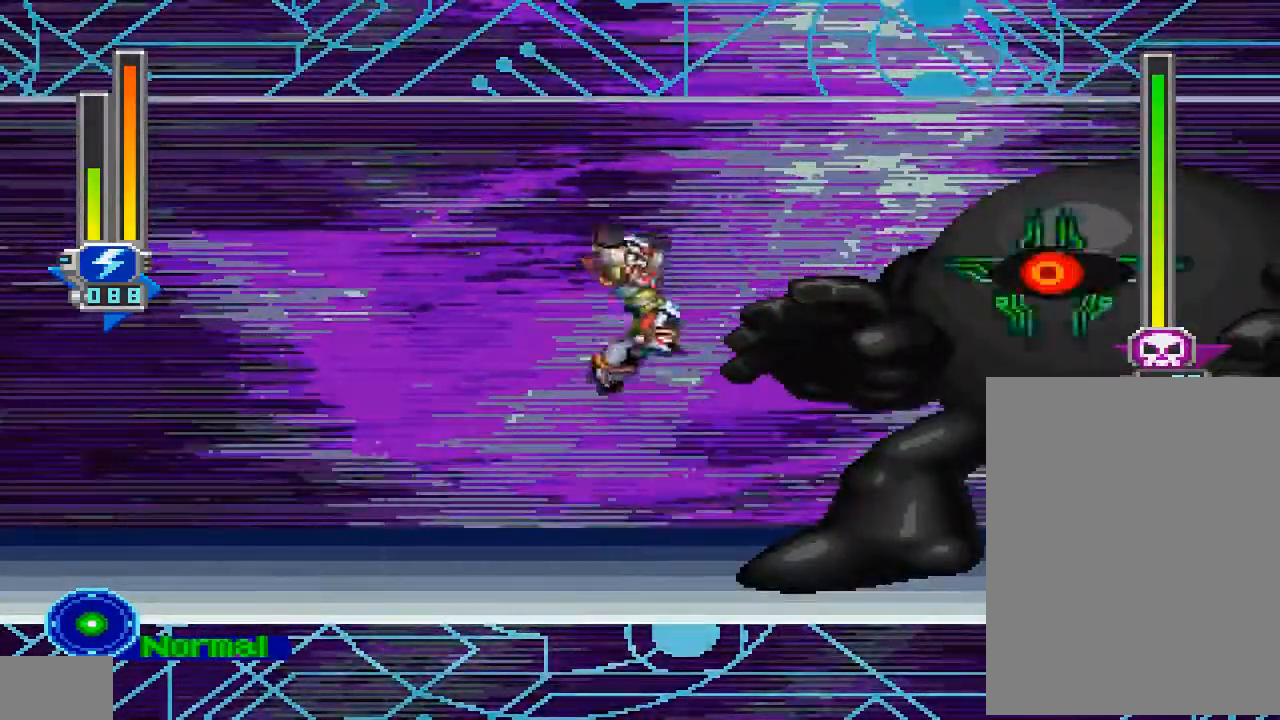
{"dt_ms": 500, "buttons": [], "left_stick": "center", "right_stick": "center", "events": [[67, "TRIANGLE", "down"], [100, "R1", "down"], [133, "R1", "up"], [167, "TRIANGLE", "up"]]}
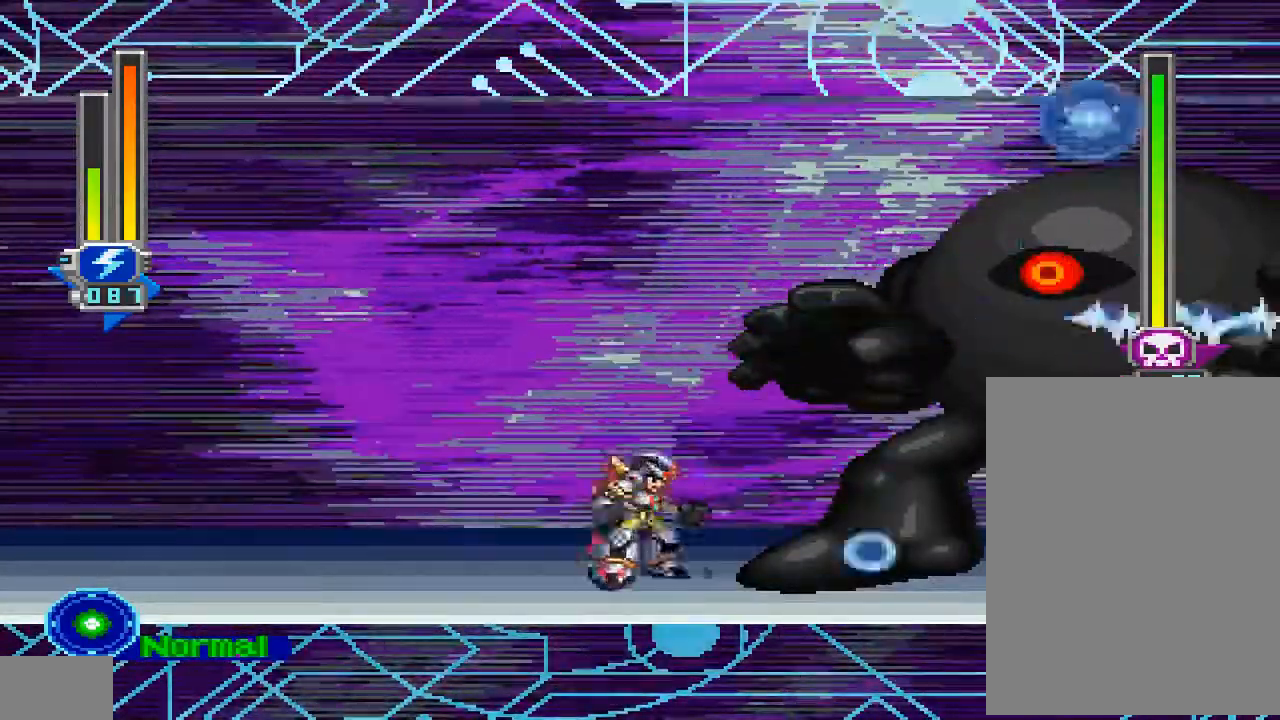
{"dt_ms": 500, "buttons": [], "left_stick": "center", "right_stick": "center", "events": [[200, "DPAD_LEFT", "down"], [467, "DPAD_LEFT", "up"]]}
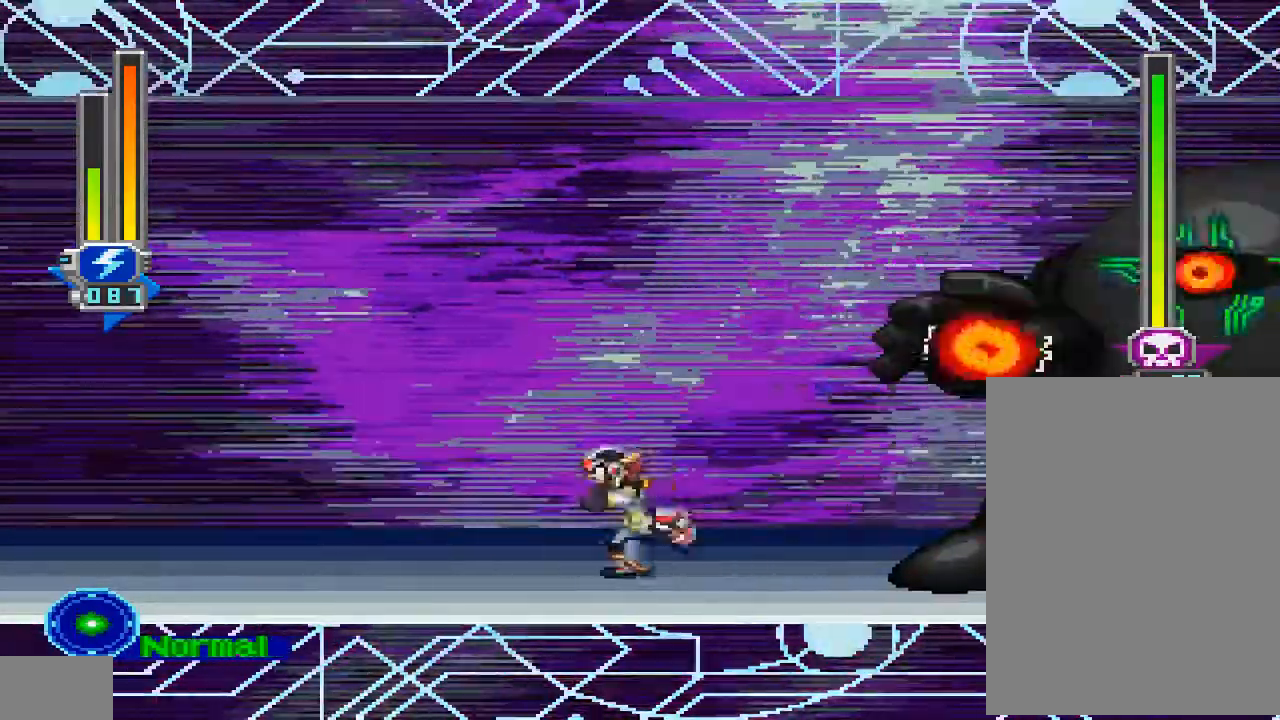
{"dt_ms": 500, "buttons": ["CROSS", "DPAD_RIGHT"], "left_stick": "center", "right_stick": "center", "events": [[167, "CROSS", "down"], [233, "DPAD_LEFT", "down"], [433, "DPAD_LEFT", "up"], [433, "DPAD_RIGHT", "down"]]}
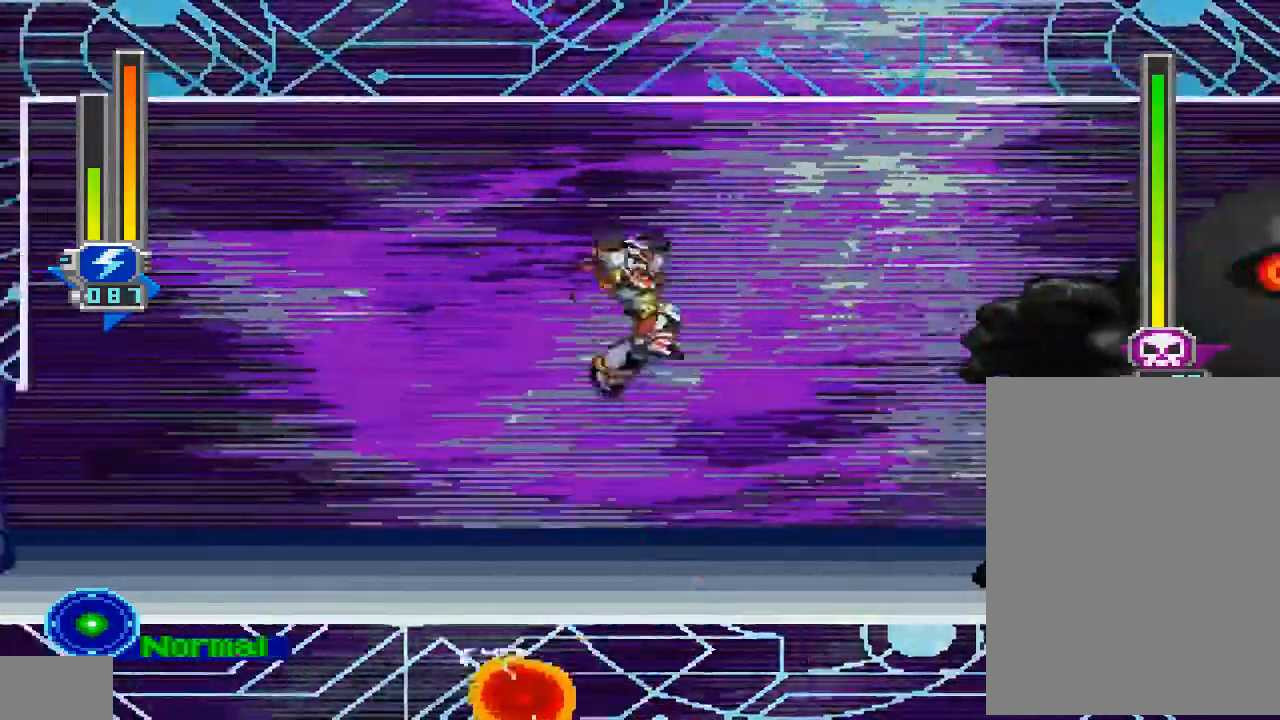
{"dt_ms": 500, "buttons": ["DPAD_LEFT"], "left_stick": "center", "right_stick": "center", "events": [[33, "CROSS", "up"], [100, "TRIANGLE", "down"], [267, "TRIANGLE", "up"], [333, "DPAD_RIGHT", "up"], [367, "DPAD_LEFT", "down"], [367, "DPAD_UP", "down"], [400, "DPAD_UP", "up"]]}
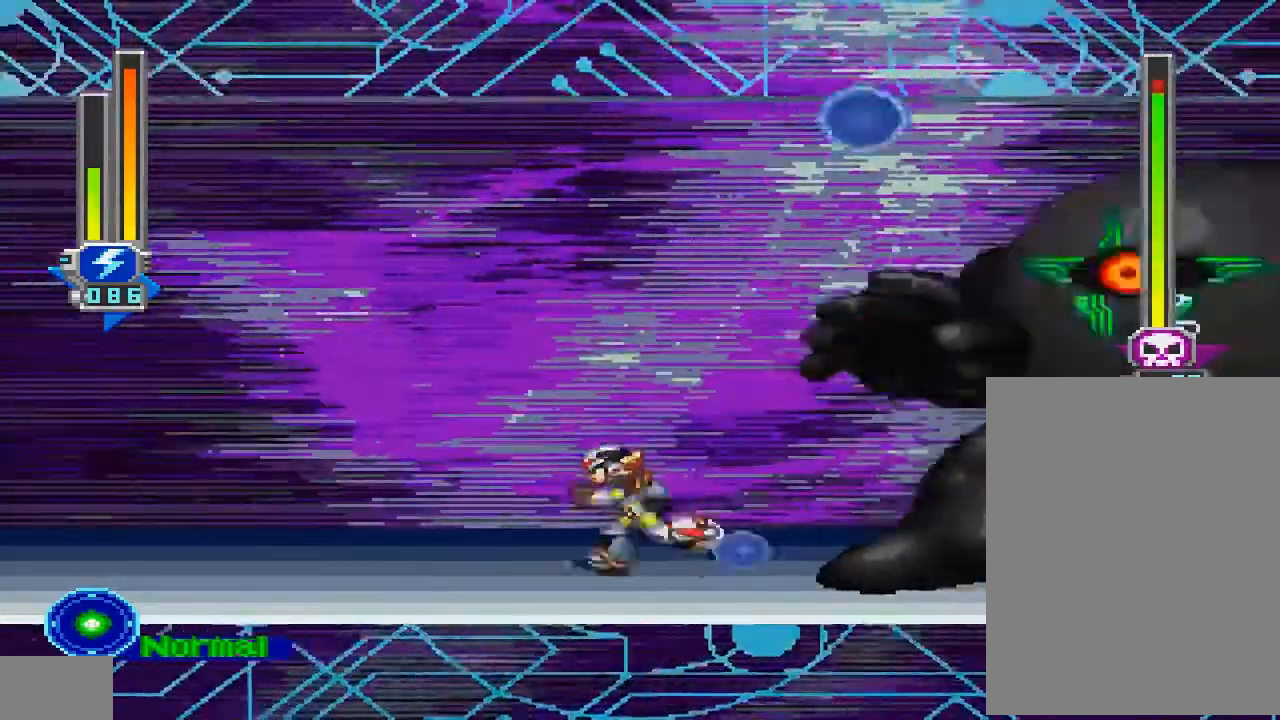
{"dt_ms": 500, "buttons": ["CROSS"], "left_stick": "center", "right_stick": "center", "events": [[267, "CROSS", "down"], [400, "DPAD_LEFT", "up"]]}
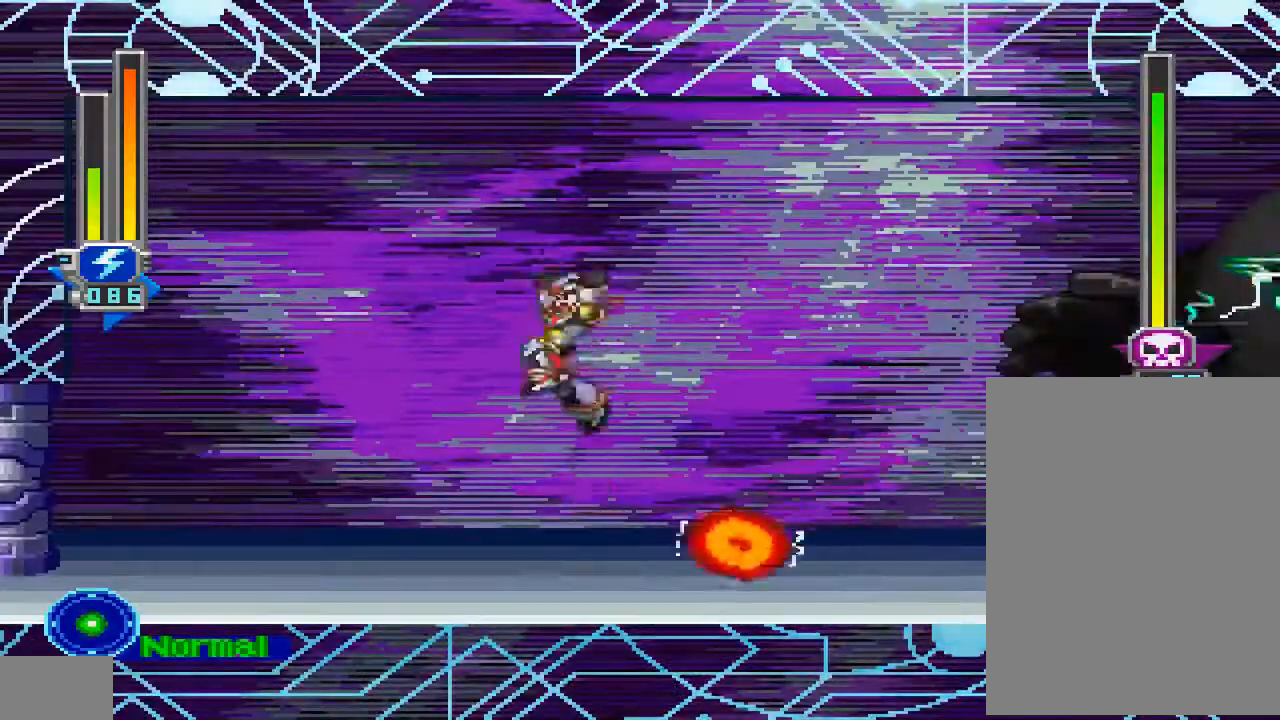
{"dt_ms": 1000, "buttons": ["DPAD_LEFT"], "left_stick": "center", "right_stick": "center"}